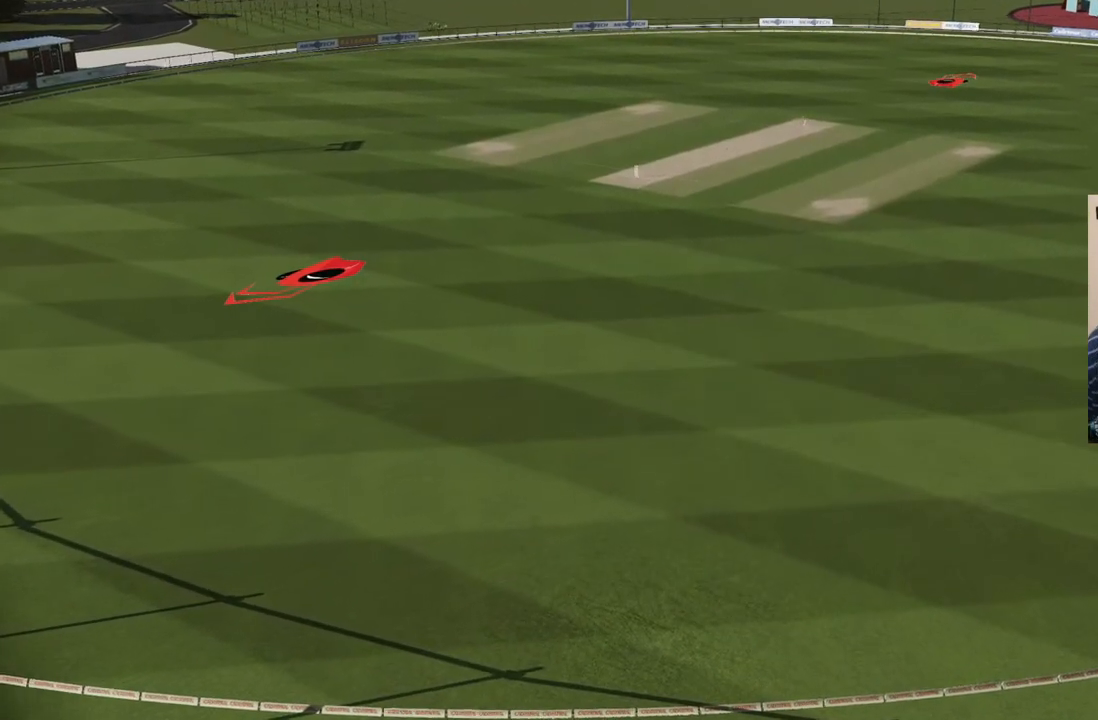
Gameplay with a controller (PlayStation layout); each line is a JSON object with the inputs held at the frame after it. "events" lists button and stick changes between this image and that frame as [ms after this image, input, new state], when the widget could be followed in between. Not read: L1 L2 L3 R1 R2 R3.
{"buttons": [], "left_stick": "center", "right_stick": "center", "events": [[333, "CROSS", "down"], [450, "CROSS", "up"]]}
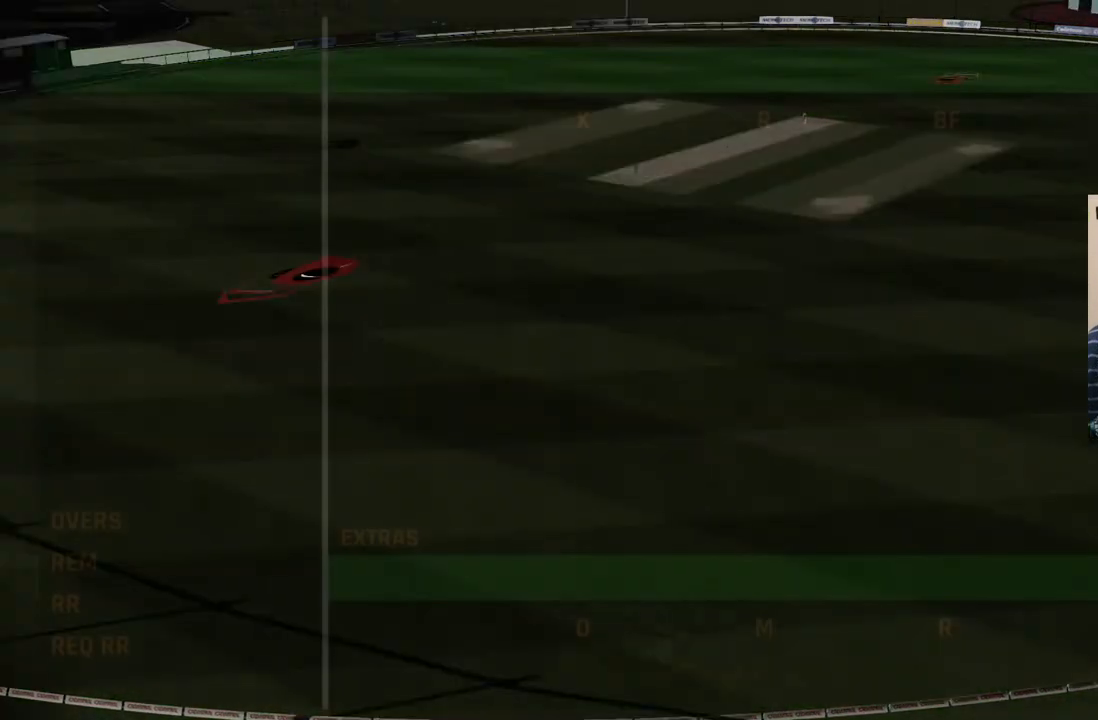
{"buttons": [], "left_stick": "center", "right_stick": "center", "events": []}
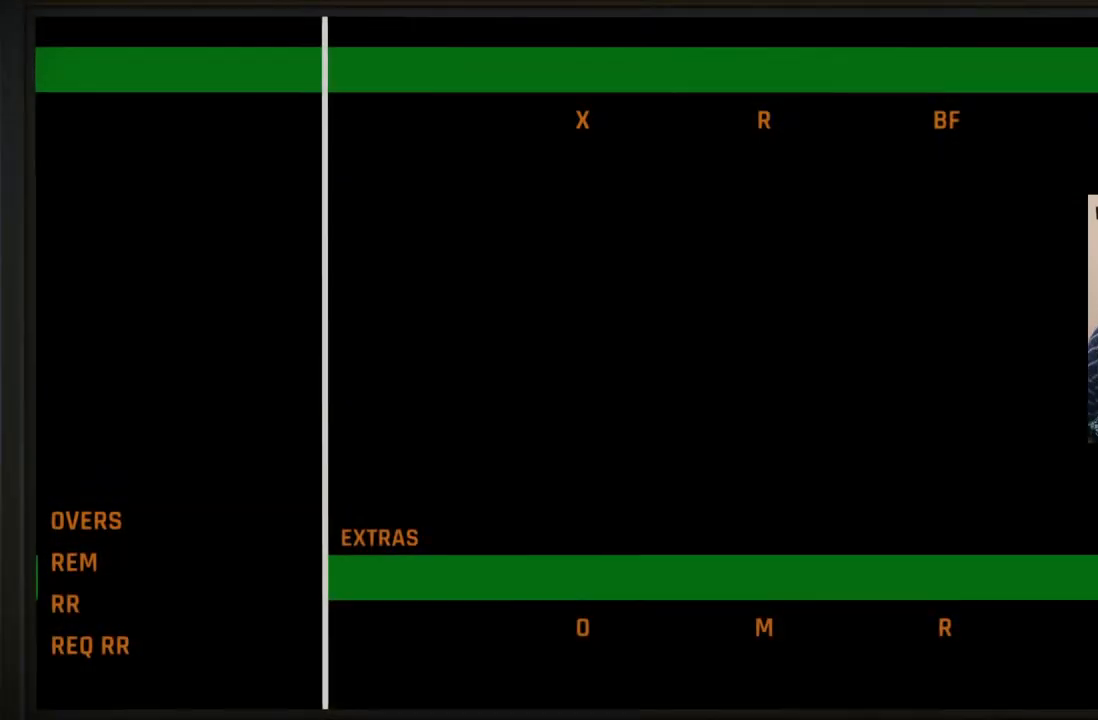
{"buttons": [], "left_stick": "center", "right_stick": "center", "events": [[83, "CROSS", "down"], [250, "CROSS", "up"]]}
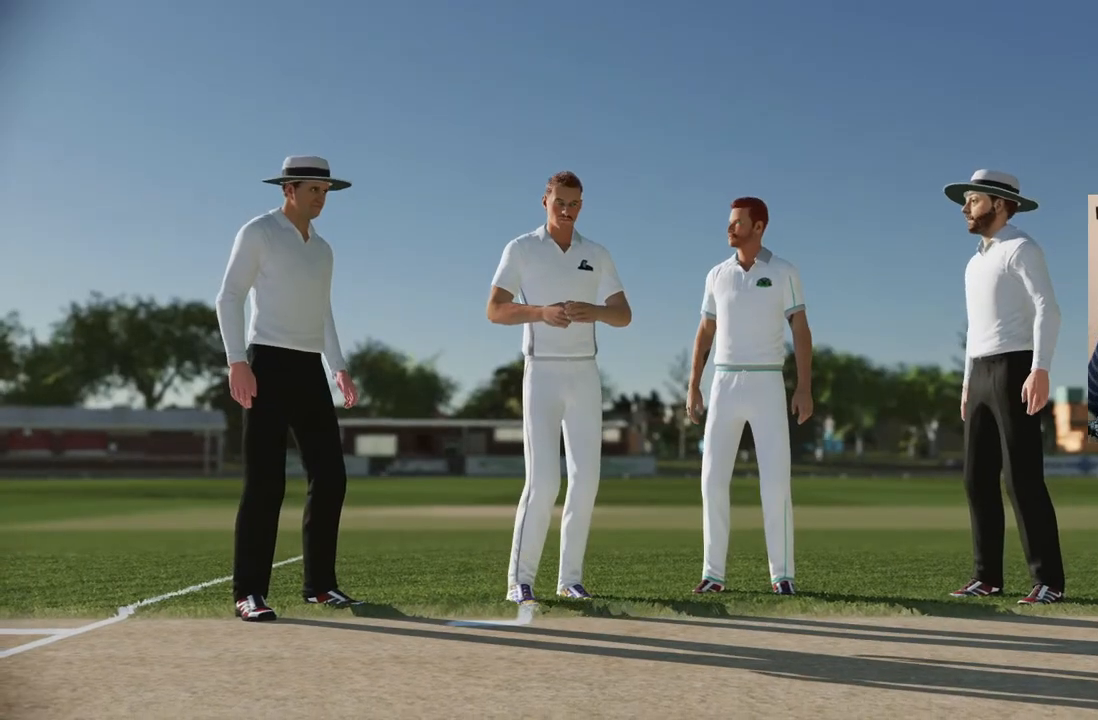
{"buttons": [], "left_stick": "center", "right_stick": "center", "events": []}
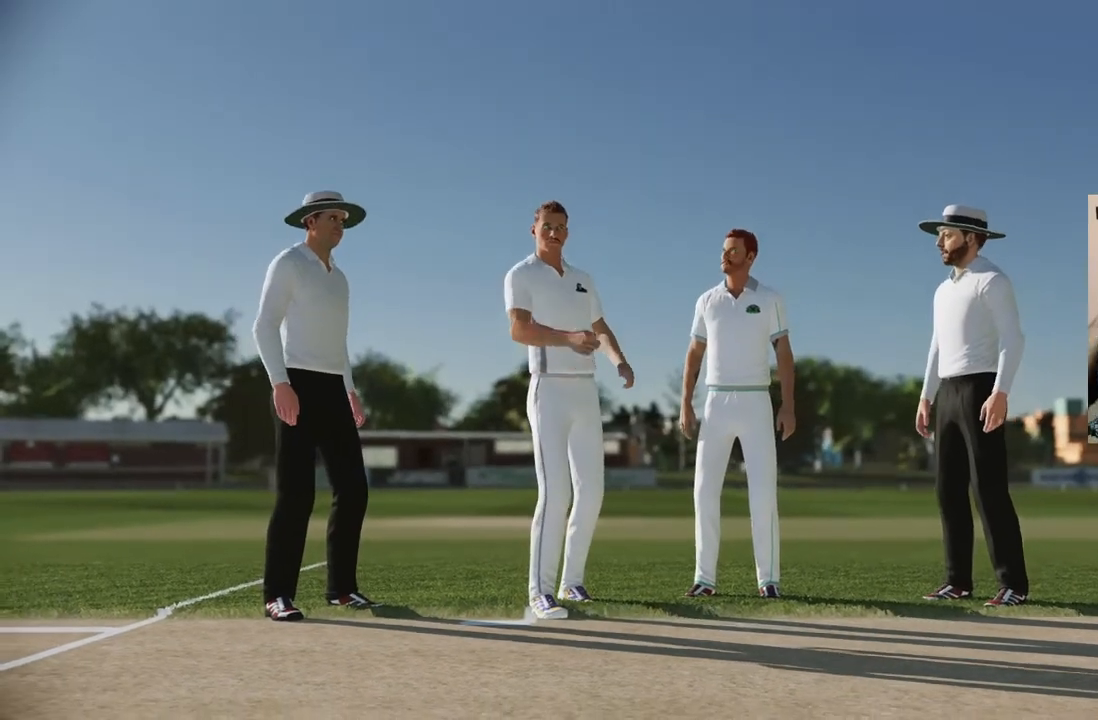
{"buttons": [], "left_stick": "center", "right_stick": "center", "events": []}
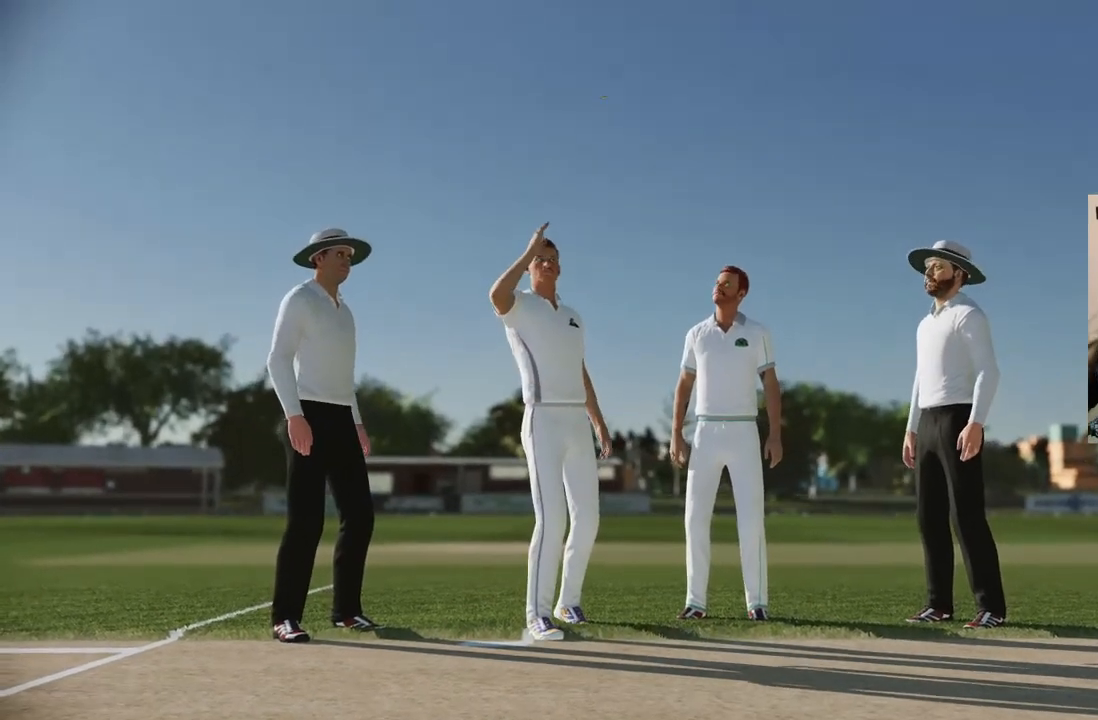
{"buttons": [], "left_stick": "center", "right_stick": "center", "events": []}
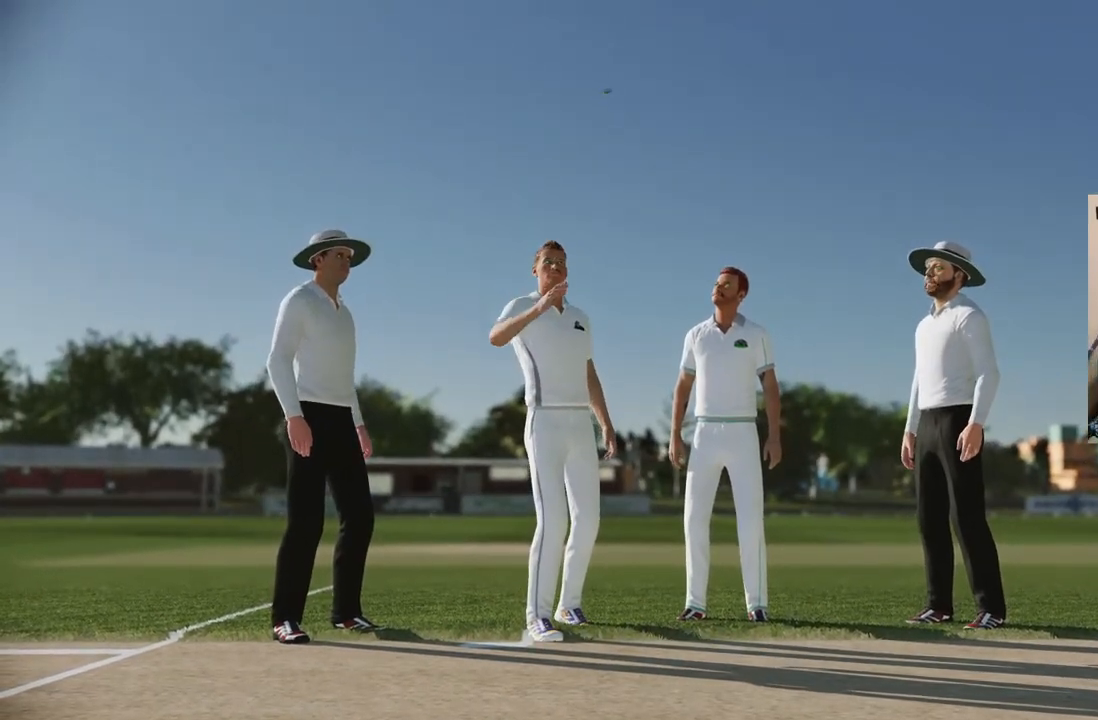
{"buttons": [], "left_stick": "center", "right_stick": "center", "events": []}
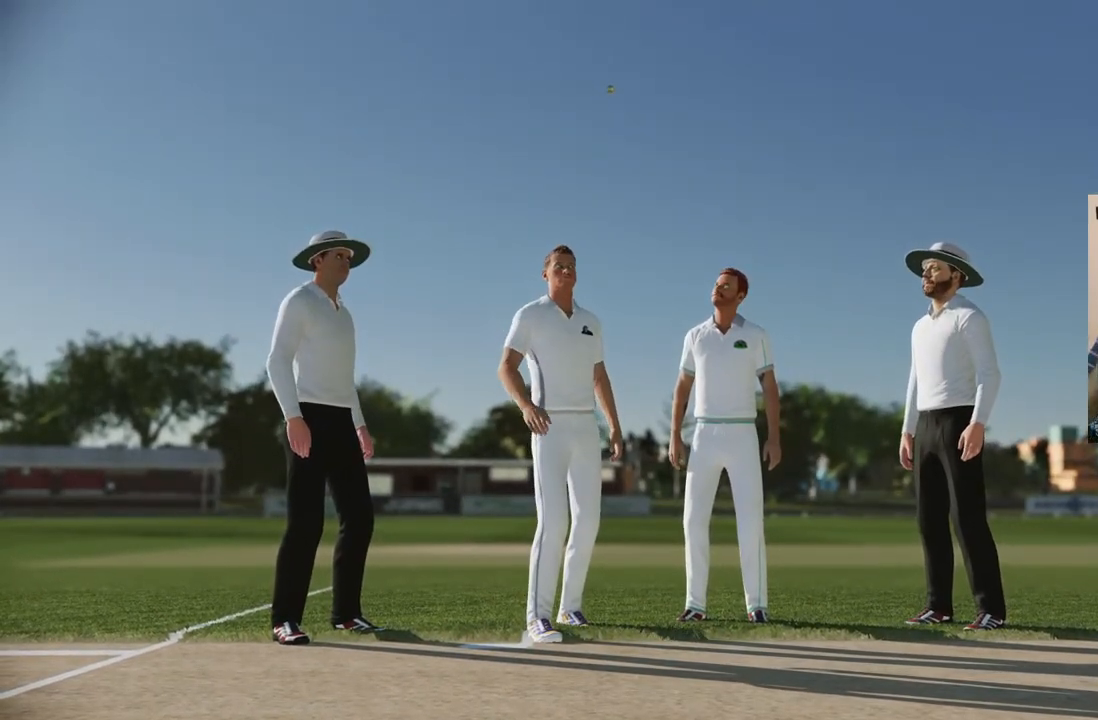
{"buttons": [], "left_stick": "center", "right_stick": "center", "events": []}
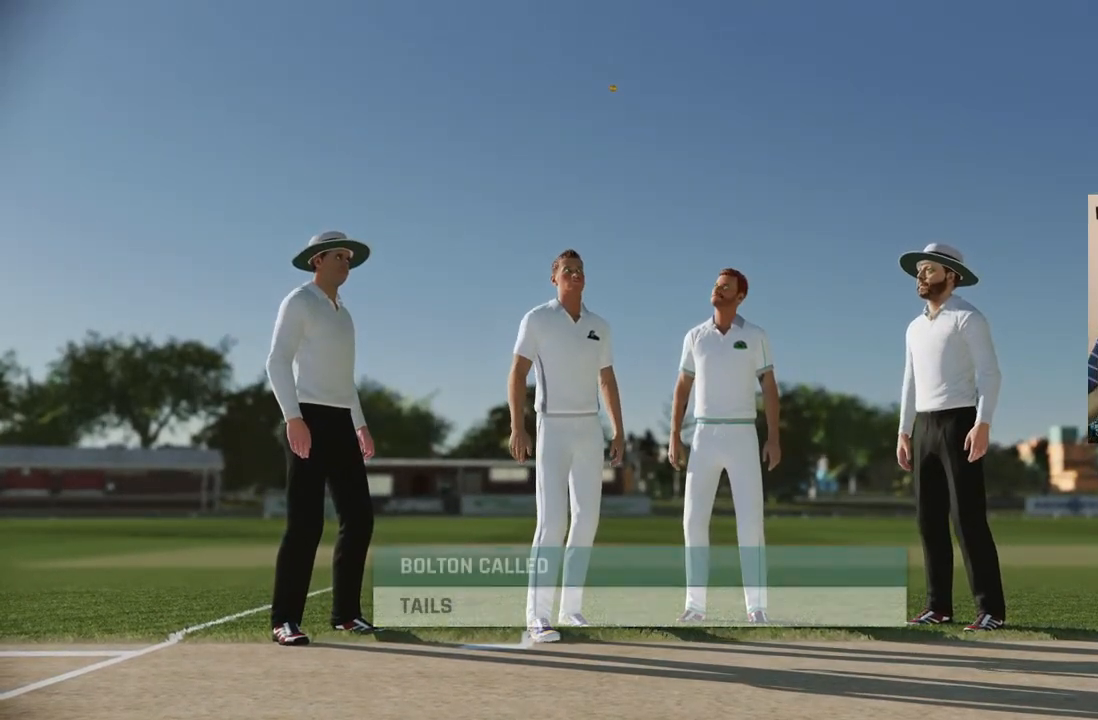
{"buttons": [], "left_stick": "center", "right_stick": "center", "events": []}
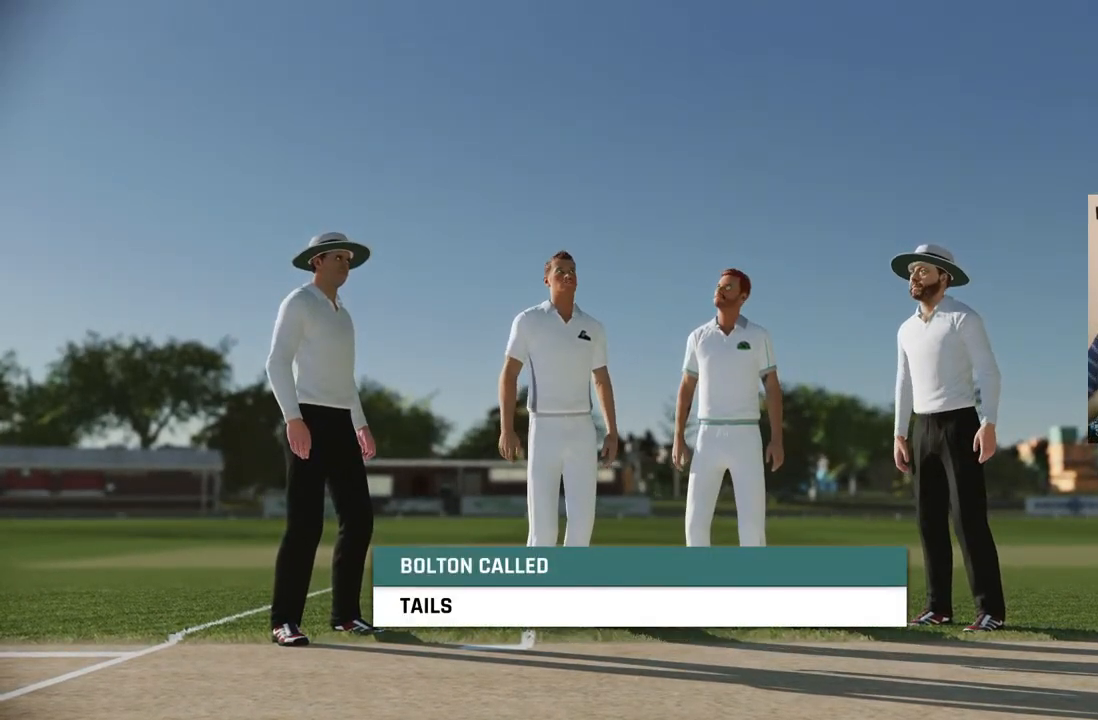
{"buttons": [], "left_stick": "center", "right_stick": "center", "events": []}
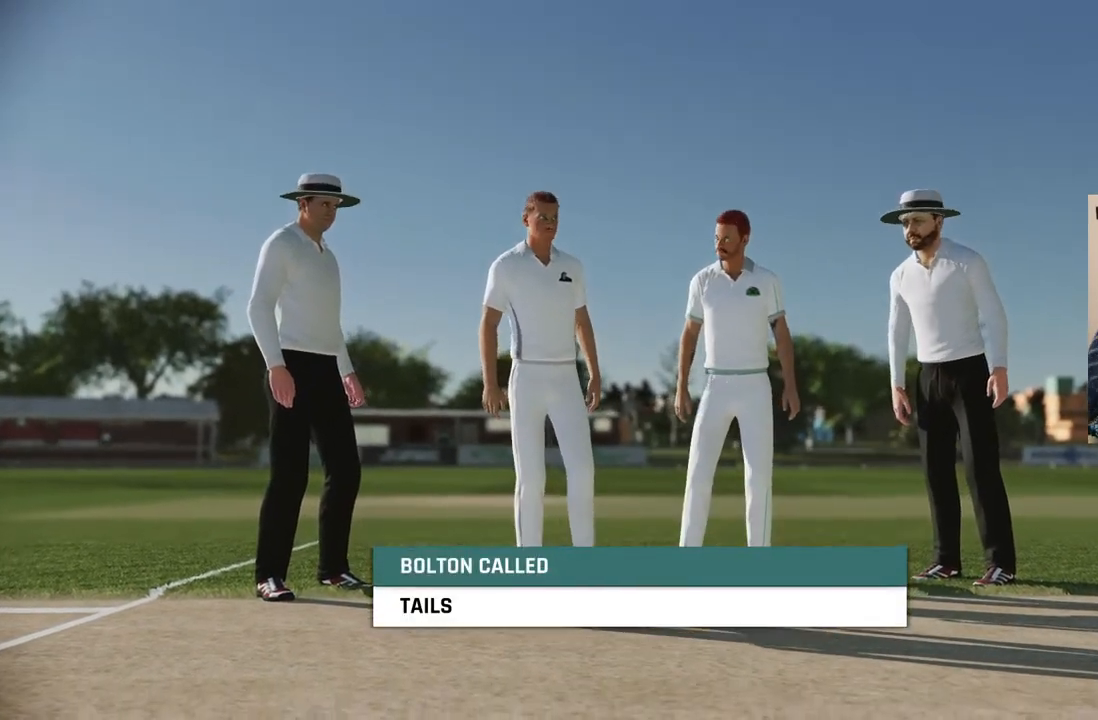
{"buttons": [], "left_stick": "center", "right_stick": "center", "events": [[150, "CROSS", "down"], [383, "CROSS", "up"]]}